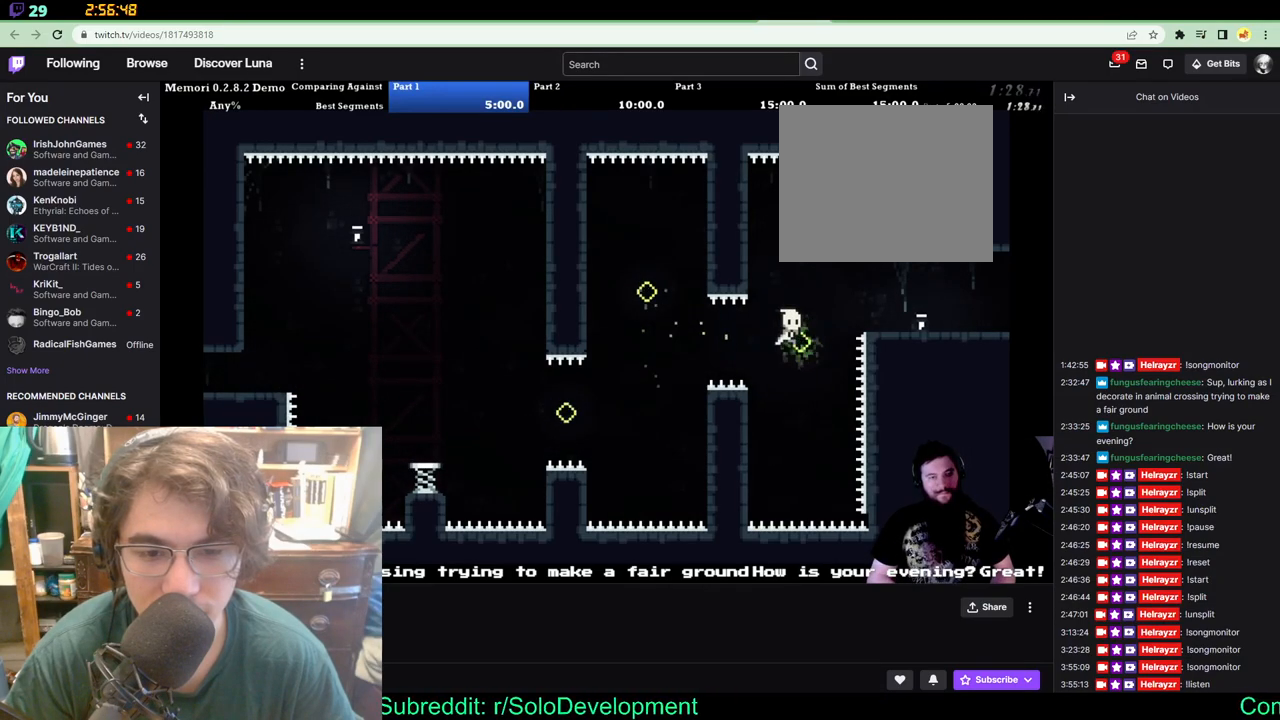
Gameplay with a controller (Xbox layout); each line is a JSON object with the inputs held at the frame after it. "events" lists button and stick changes between this image and that frame as [ms after this image, input, new state], when the widget could be followed in between. Not read: A L1 L2 R1 R2 R3.
{"buttons": ["DPAD_RIGHT"], "left_stick": "center", "right_stick": "center", "events": [[83, "DPAD_UP", "down"], [167, "DPAD_RIGHT", "up"], [317, "DPAD_RIGHT", "down"], [367, "DPAD_UP", "up"]]}
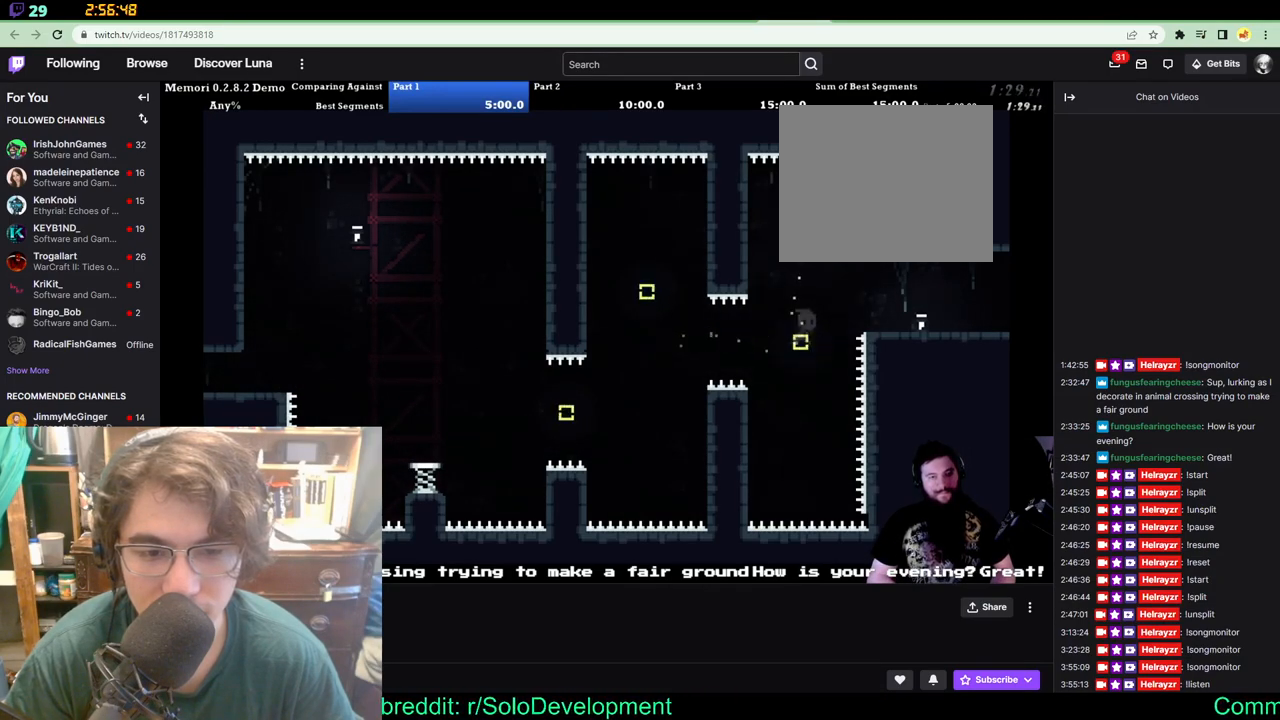
{"buttons": ["DPAD_RIGHT"], "left_stick": "center", "right_stick": "center", "events": []}
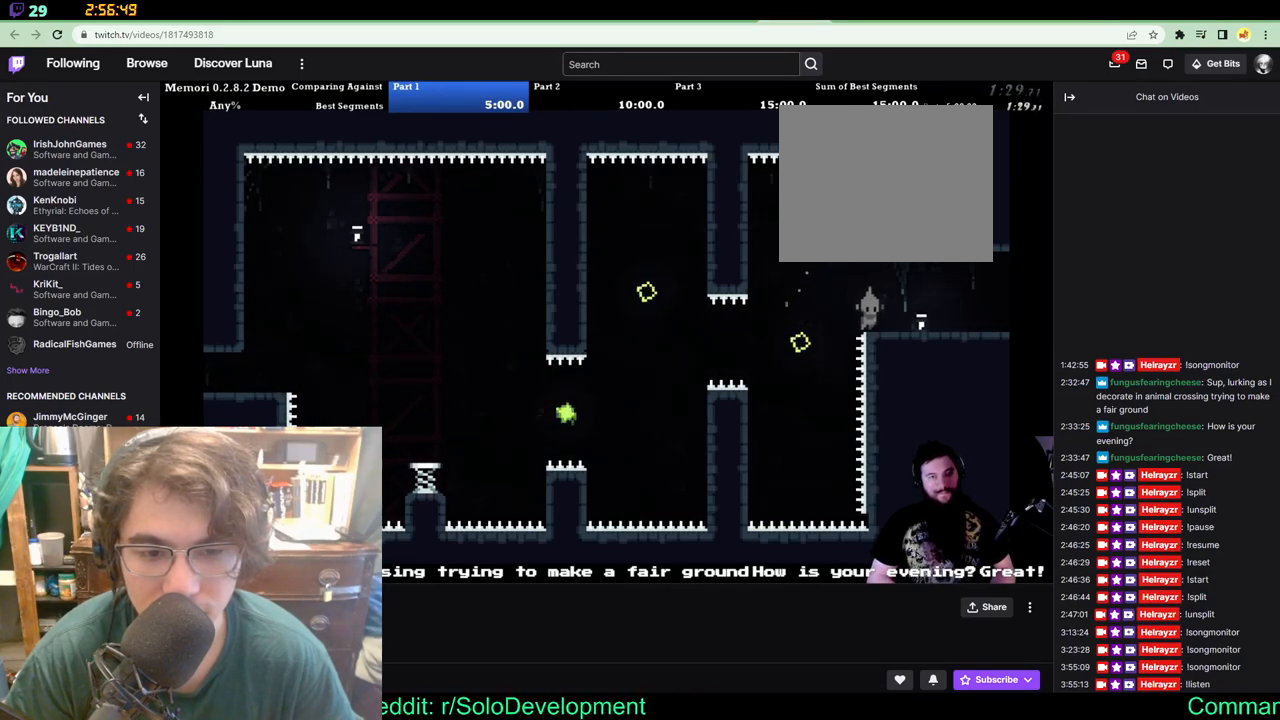
{"buttons": ["DPAD_RIGHT"], "left_stick": "center", "right_stick": "center", "events": []}
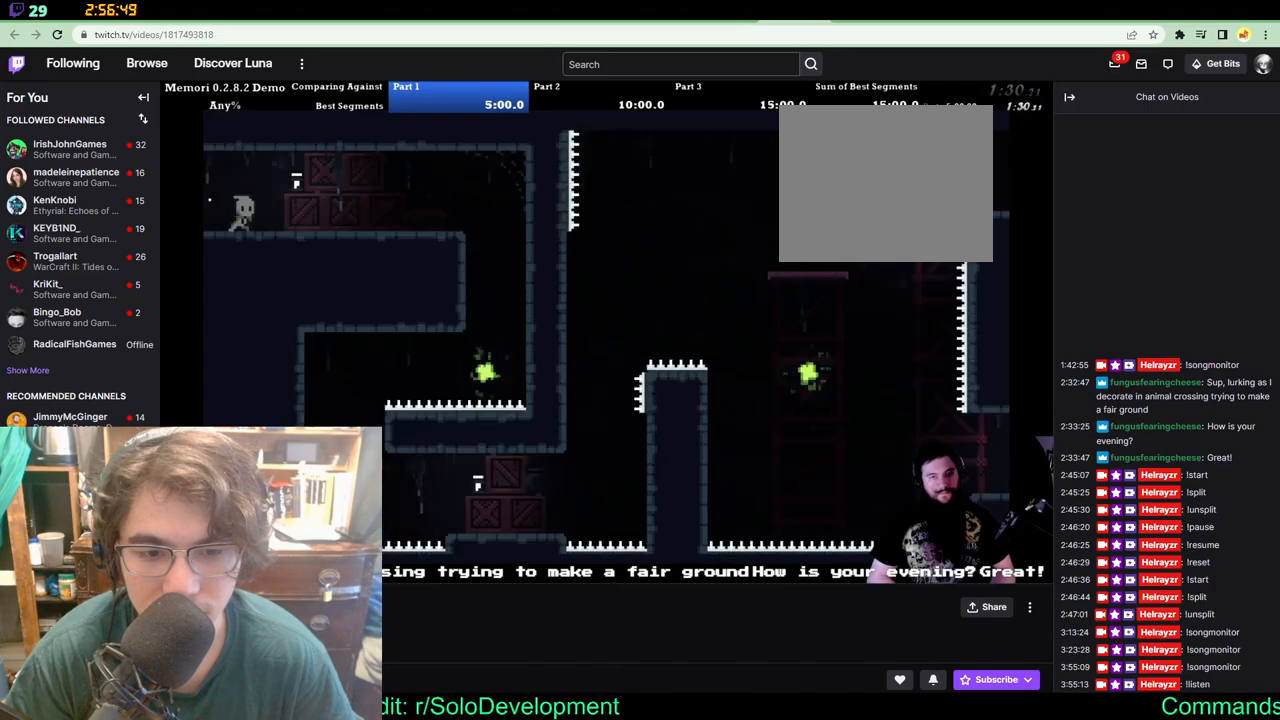
{"buttons": ["DPAD_RIGHT"], "left_stick": "center", "right_stick": "center", "events": []}
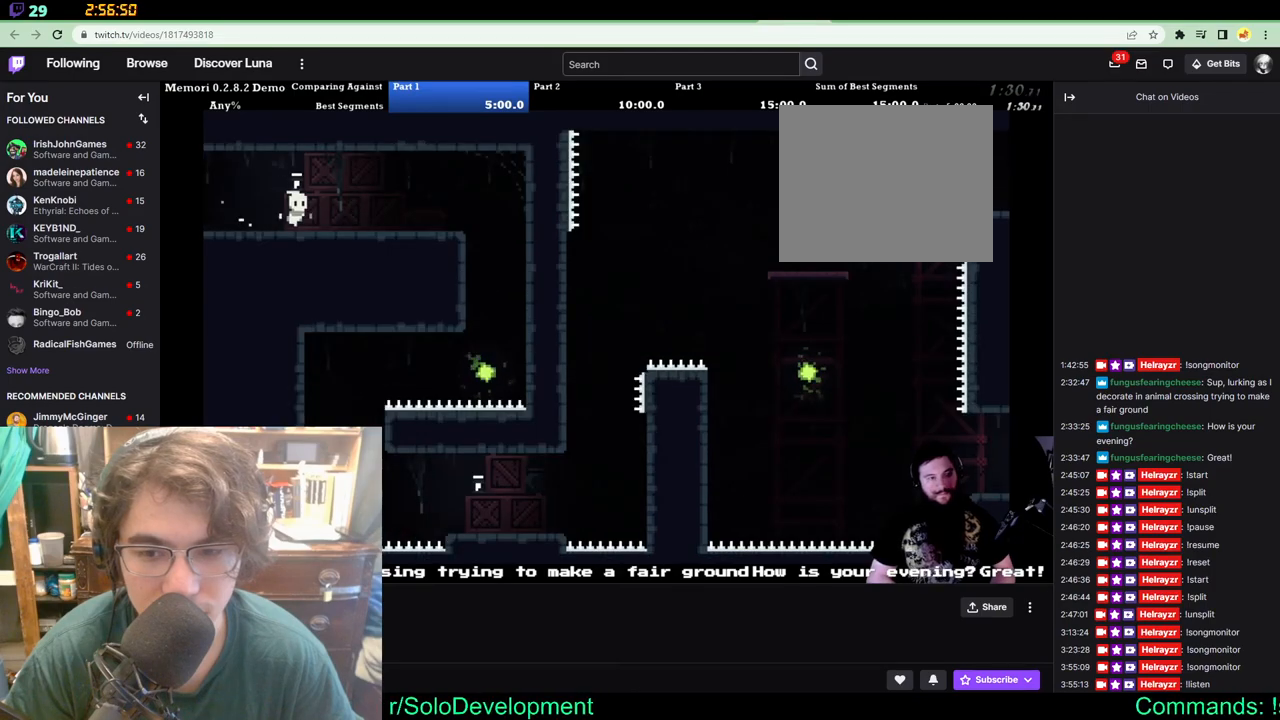
{"buttons": ["DPAD_RIGHT"], "left_stick": "center", "right_stick": "center", "events": []}
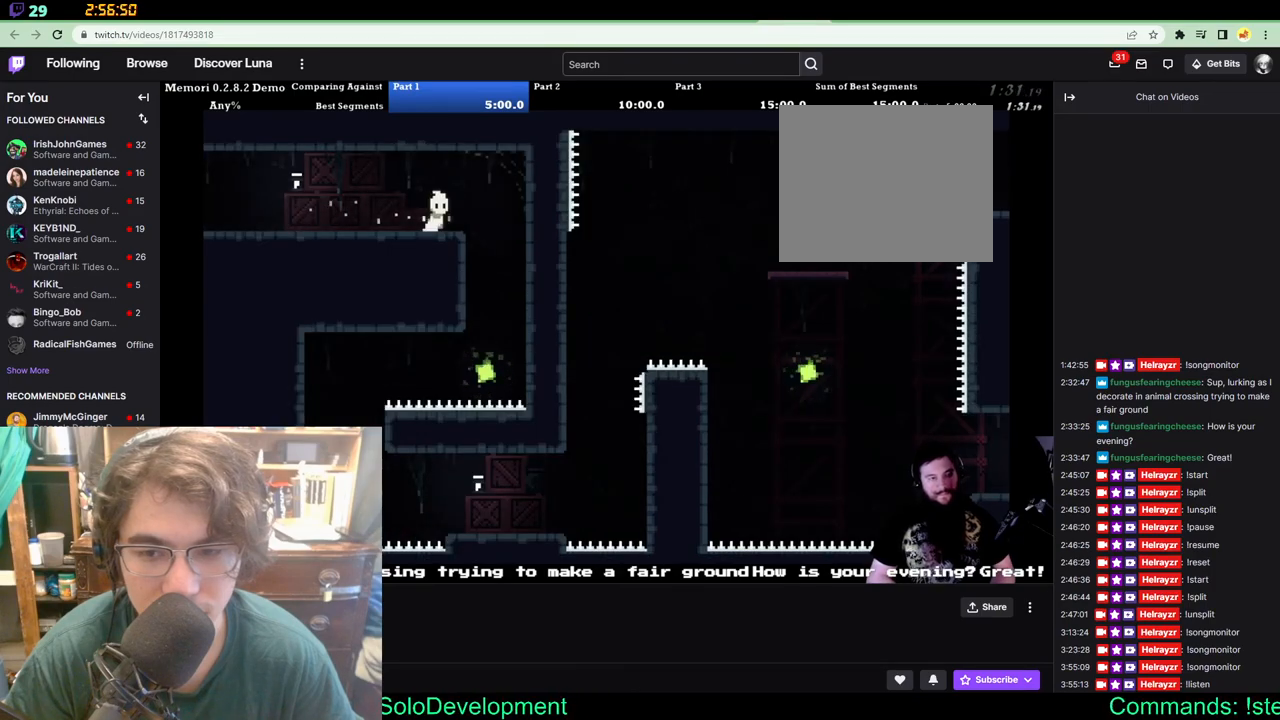
{"buttons": [], "left_stick": "center", "right_stick": "center", "events": [[317, "DPAD_RIGHT", "up"]]}
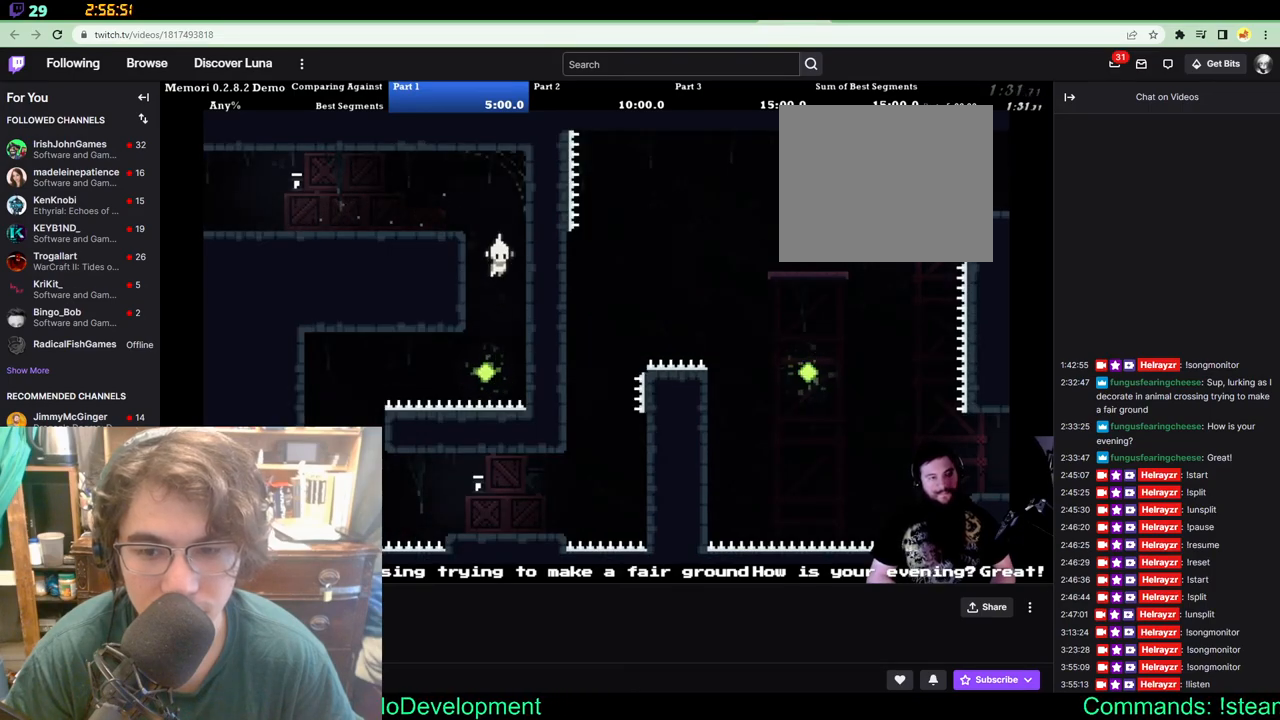
{"buttons": ["DPAD_LEFT"], "left_stick": "center", "right_stick": "center", "events": [[200, "DPAD_LEFT", "down"]]}
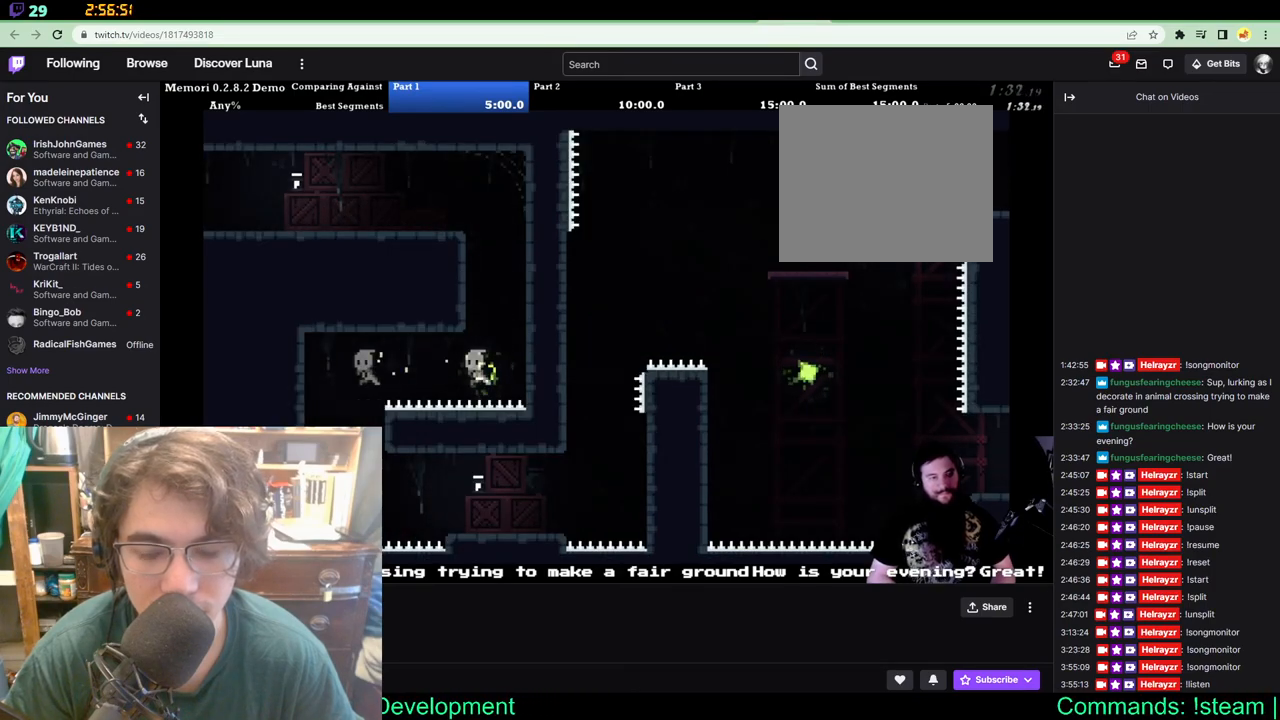
{"buttons": [], "left_stick": "center", "right_stick": "center", "events": [[150, "DPAD_LEFT", "up"]]}
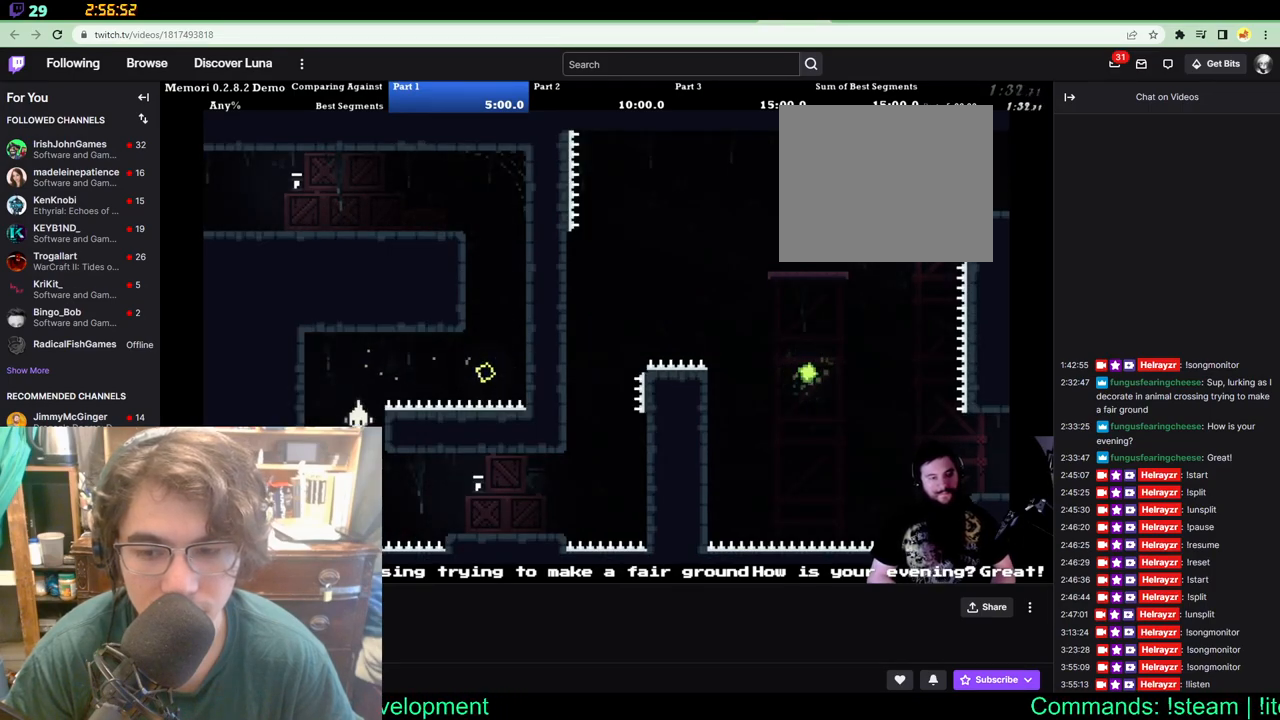
{"buttons": ["DPAD_RIGHT"], "left_stick": "center", "right_stick": "center", "events": [[83, "DPAD_RIGHT", "down"]]}
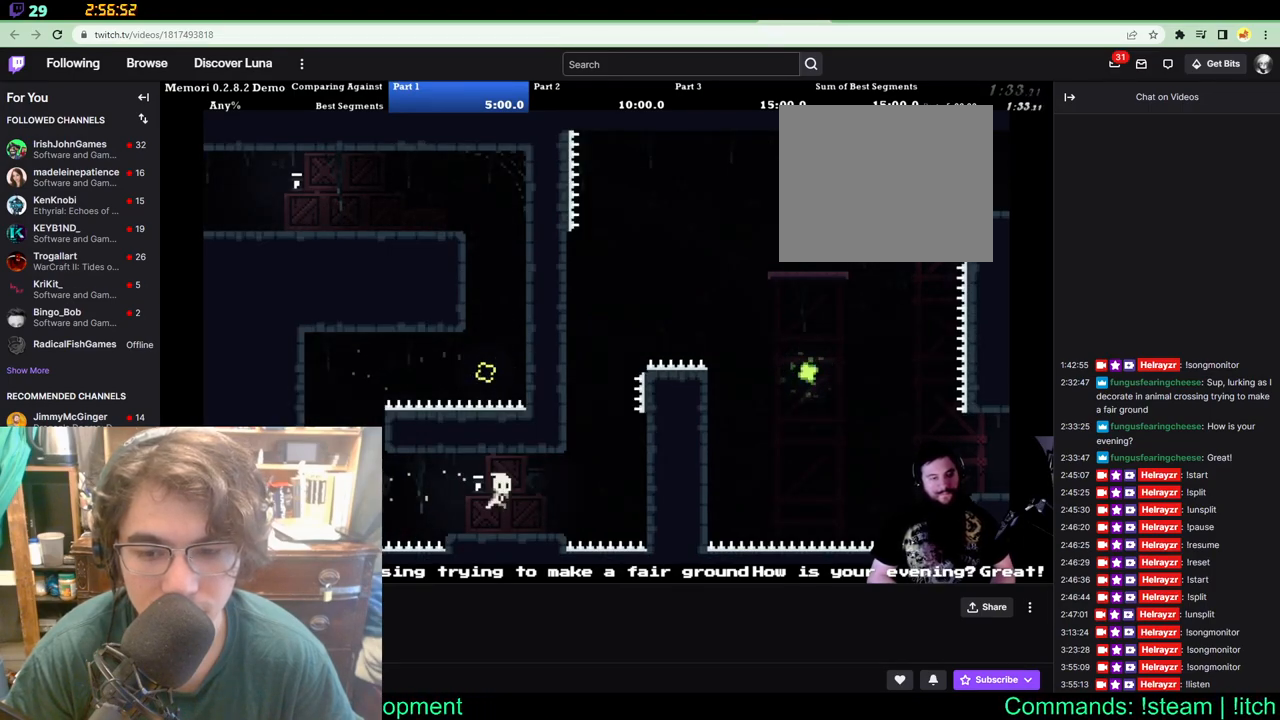
{"buttons": ["DPAD_RIGHT"], "left_stick": "center", "right_stick": "center", "events": [[150, "DPAD_RIGHT", "up"], [233, "DPAD_RIGHT", "down"]]}
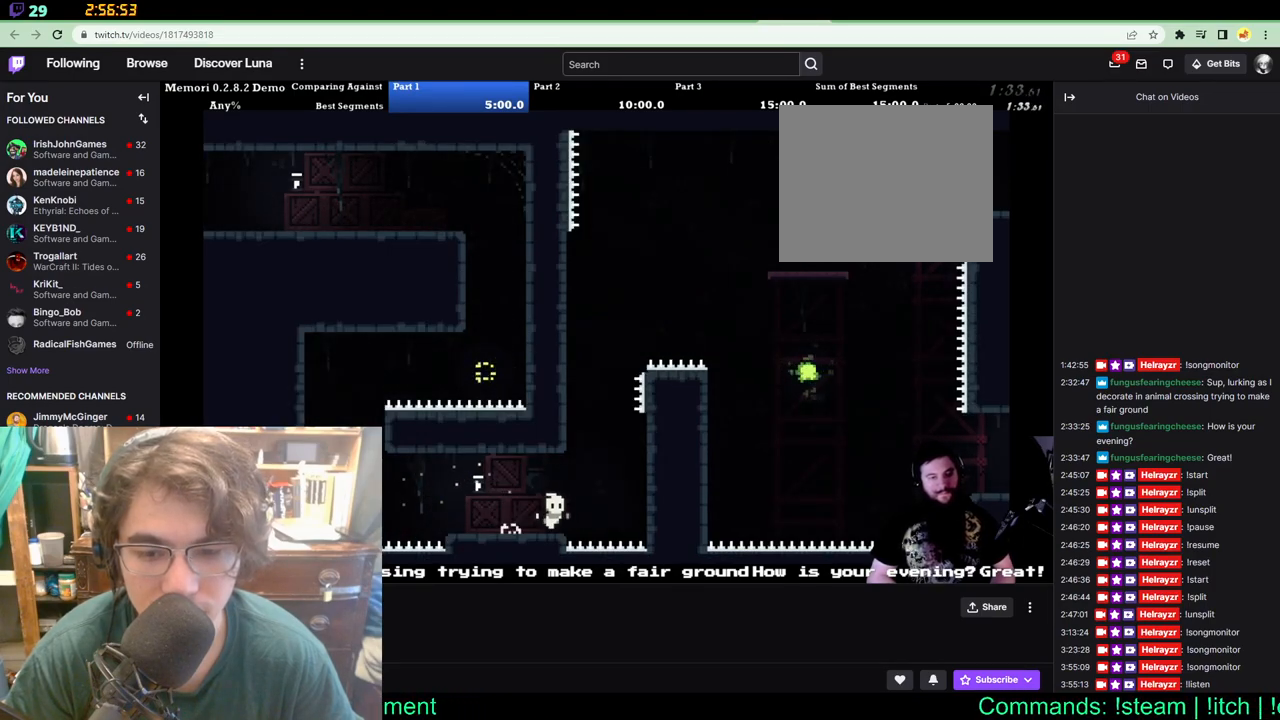
{"buttons": ["DPAD_RIGHT"], "left_stick": "center", "right_stick": "center", "events": []}
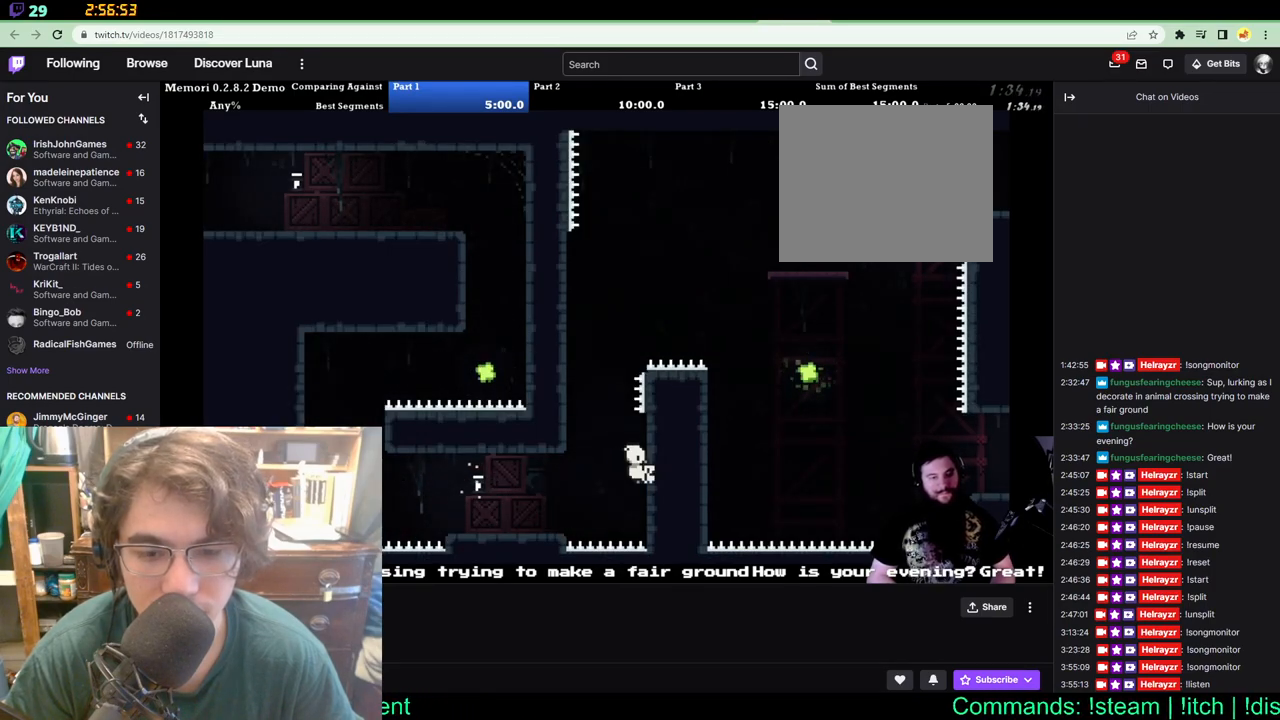
{"buttons": ["DPAD_RIGHT"], "left_stick": "center", "right_stick": "center", "events": [[17, "DPAD_DOWN", "down"], [17, "DPAD_RIGHT", "up"], [33, "DPAD_DOWN", "up"], [33, "DPAD_LEFT", "down"], [417, "DPAD_LEFT", "up"], [417, "DPAD_RIGHT", "down"]]}
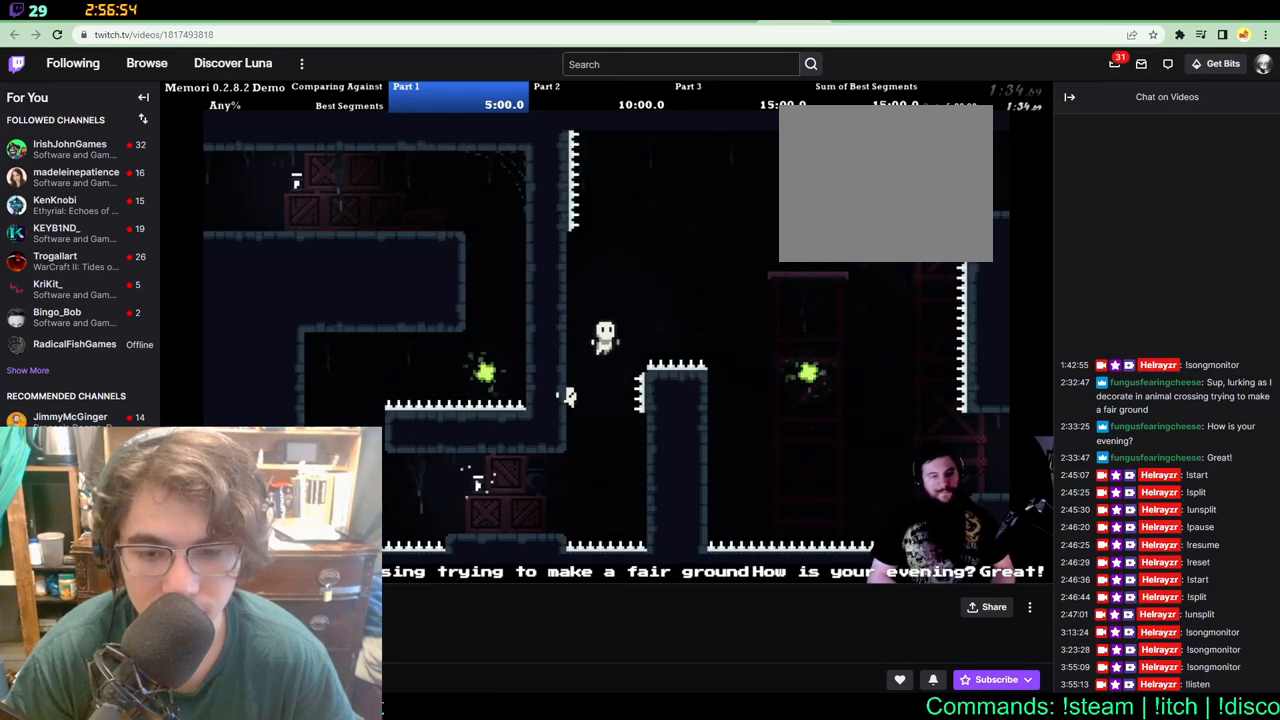
{"buttons": ["DPAD_RIGHT"], "left_stick": "center", "right_stick": "center", "events": []}
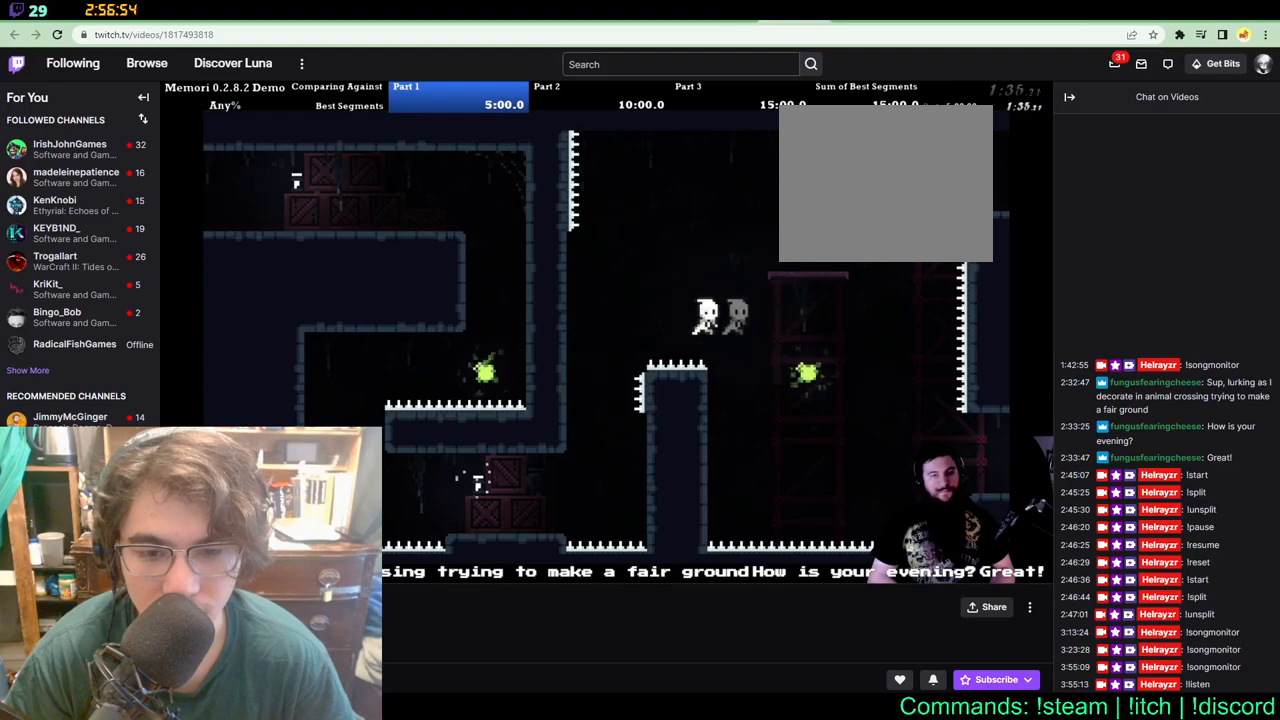
{"buttons": [], "left_stick": "center", "right_stick": "center", "events": [[250, "DPAD_RIGHT", "up"]]}
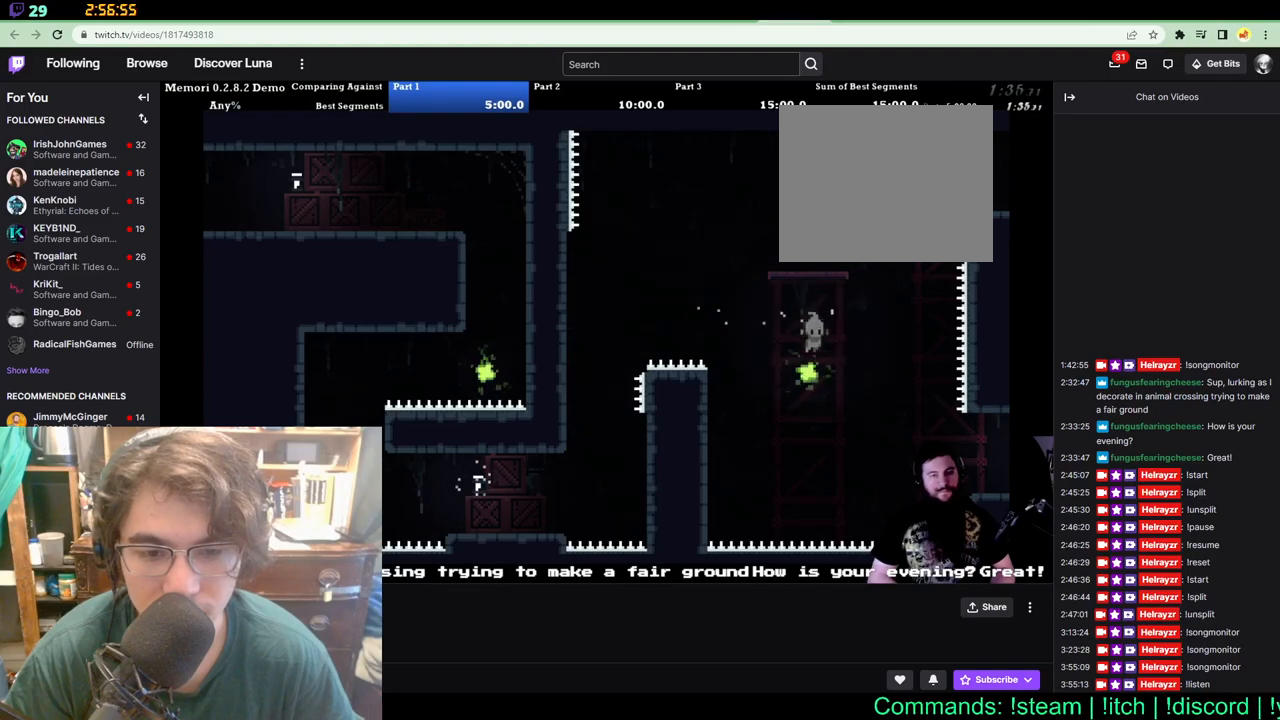
{"buttons": ["DPAD_UP"], "left_stick": "center", "right_stick": "center", "events": [[17, "DPAD_UP", "down"]]}
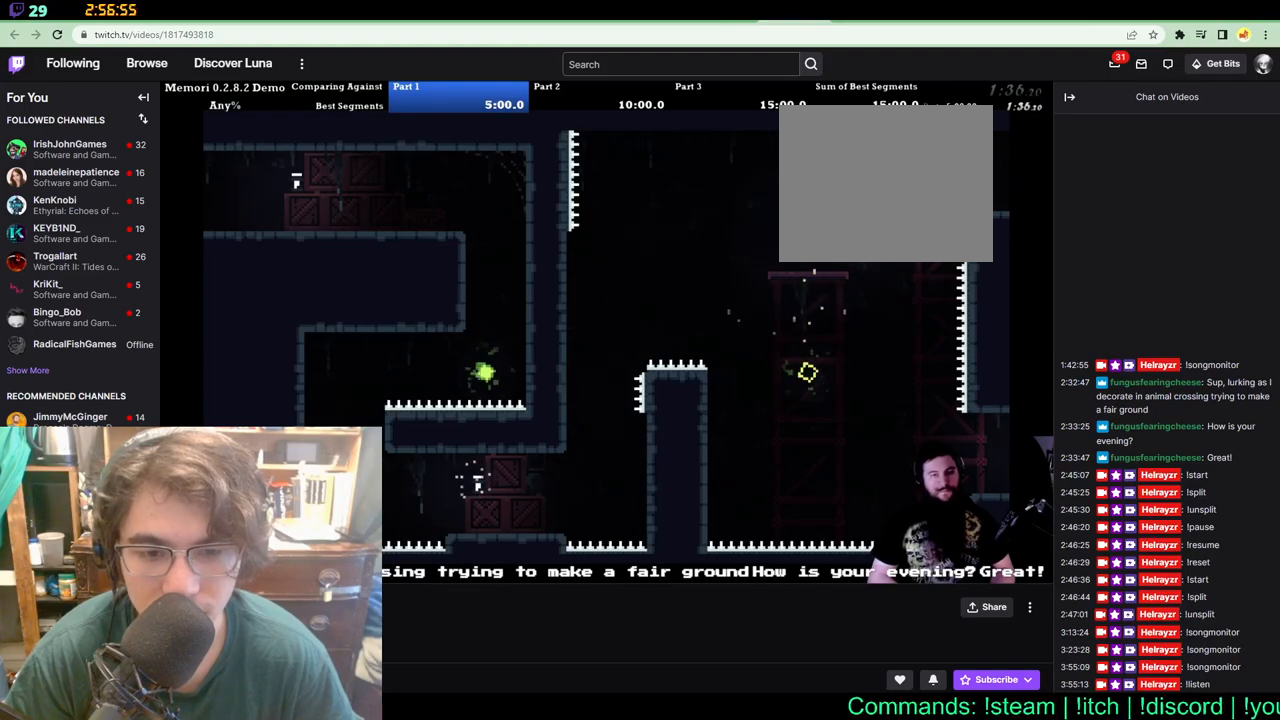
{"buttons": ["X", "DPAD_RIGHT"], "left_stick": "center", "right_stick": "center", "events": [[33, "DPAD_RIGHT", "down"], [50, "DPAD_UP", "up"], [117, "DPAD_RIGHT", "up"], [200, "DPAD_RIGHT", "down"], [350, "X", "down"]]}
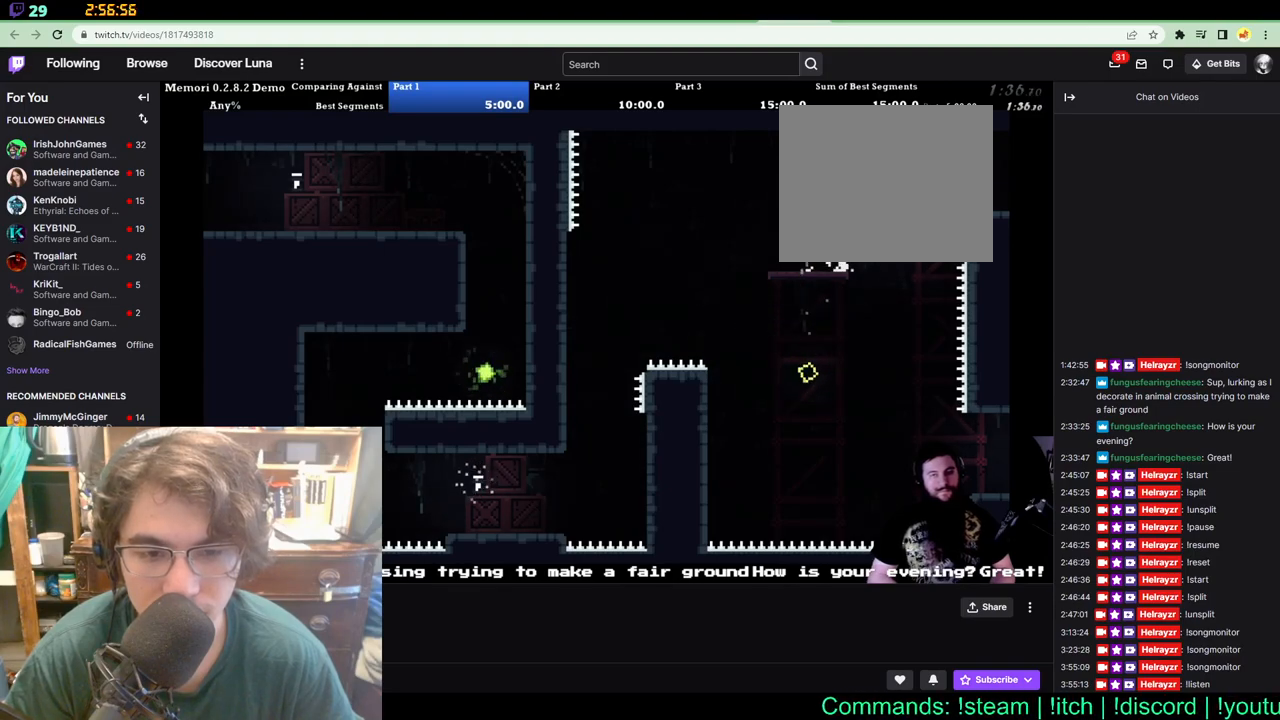
{"buttons": ["DPAD_RIGHT"], "left_stick": "center", "right_stick": "center", "events": [[17, "X", "up"], [67, "DPAD_UP", "down"], [317, "DPAD_UP", "up"]]}
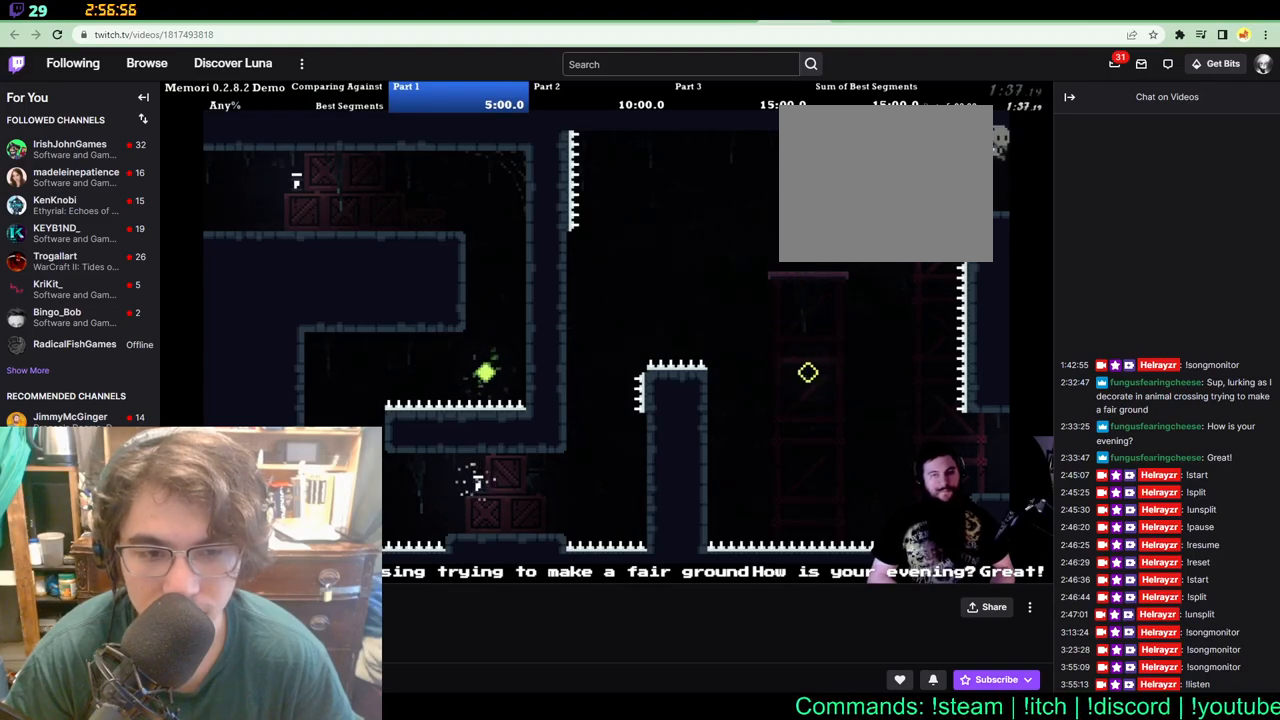
{"buttons": ["DPAD_RIGHT"], "left_stick": "center", "right_stick": "center", "events": []}
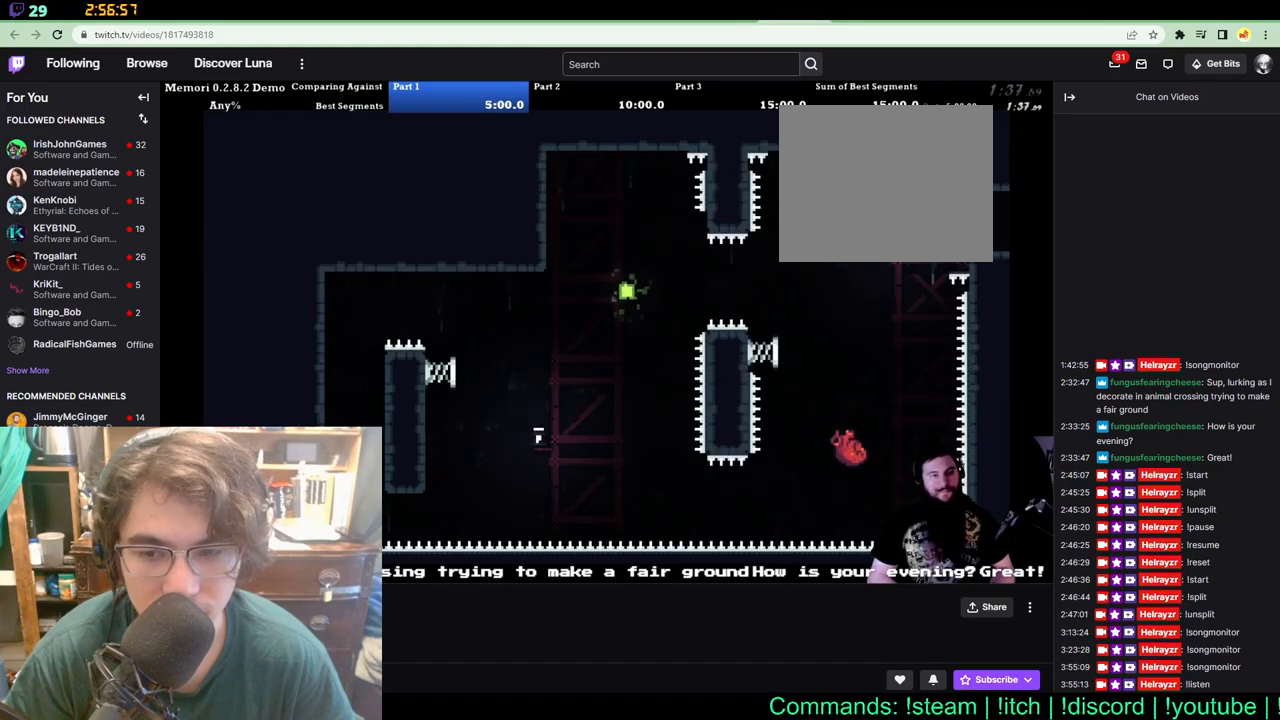
{"buttons": ["DPAD_UP", "DPAD_RIGHT"], "left_stick": "center", "right_stick": "center"}
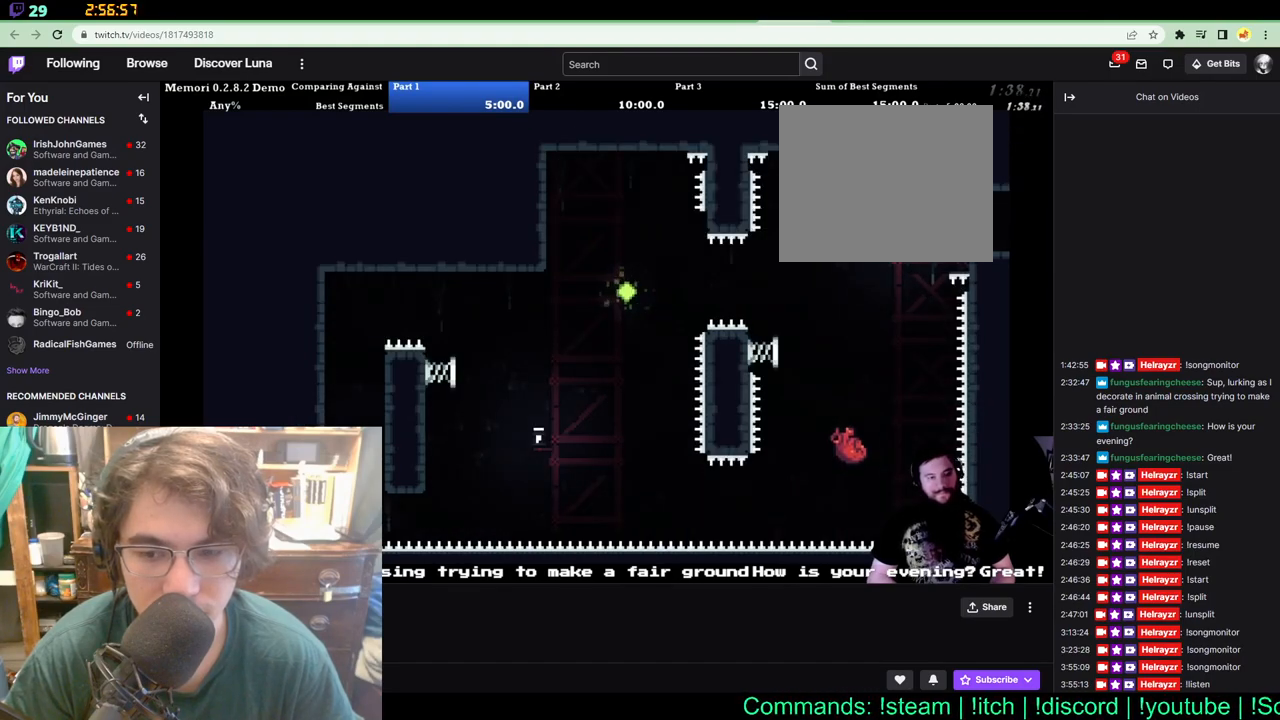
{"buttons": ["DPAD_UP", "DPAD_LEFT"], "left_stick": "center", "right_stick": "center", "events": [[117, "DPAD_UP", "up"], [183, "DPAD_LEFT", "down"], [183, "DPAD_RIGHT", "up"], [183, "DPAD_UP", "down"], [200, "DPAD_UP", "up"], [267, "DPAD_UP", "down"]]}
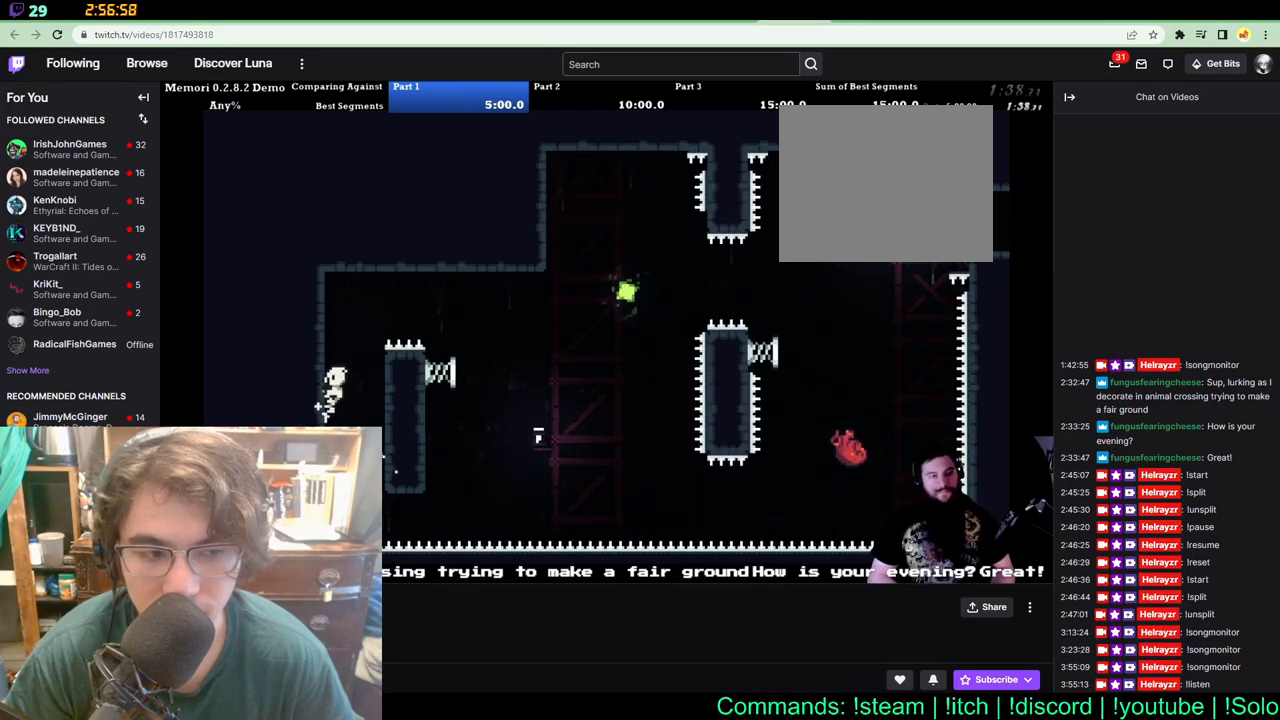
{"buttons": ["DPAD_RIGHT"], "left_stick": "center", "right_stick": "center", "events": [[17, "DPAD_LEFT", "up"], [50, "DPAD_RIGHT", "down"], [100, "DPAD_UP", "up"]]}
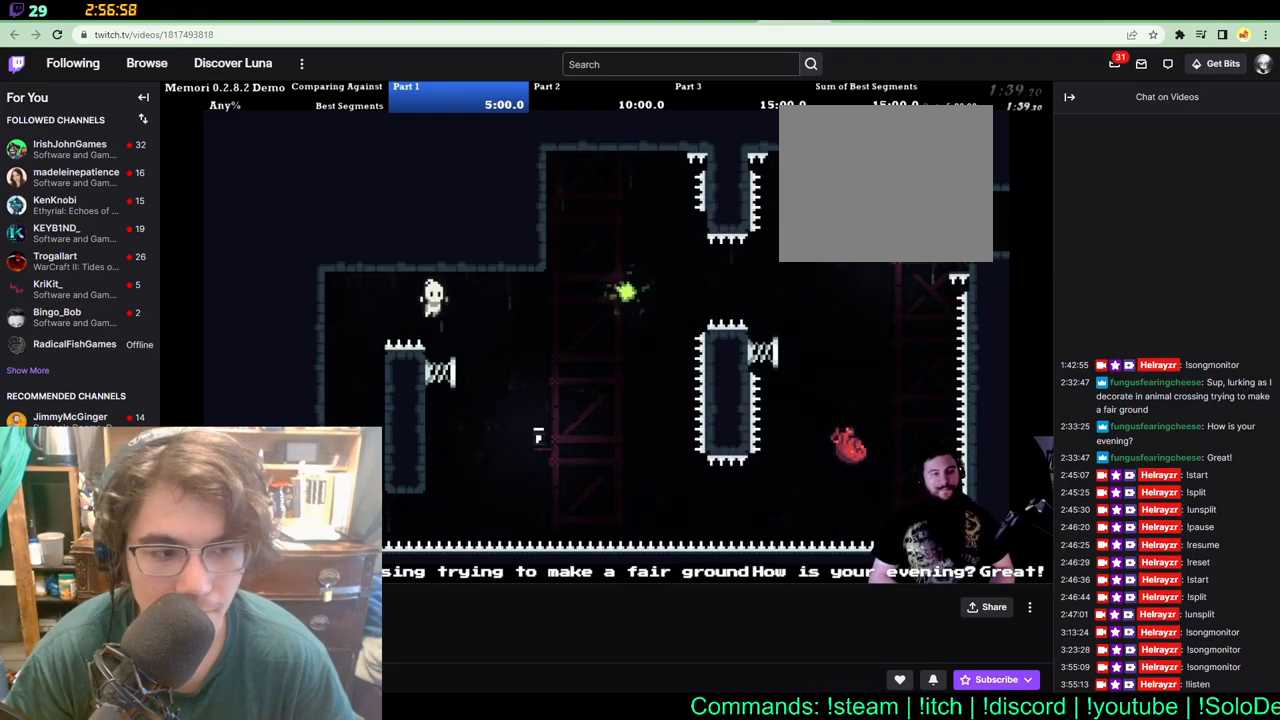
{"buttons": ["DPAD_RIGHT"], "left_stick": "center", "right_stick": "center", "events": [[83, "DPAD_RIGHT", "up"], [217, "DPAD_RIGHT", "down"]]}
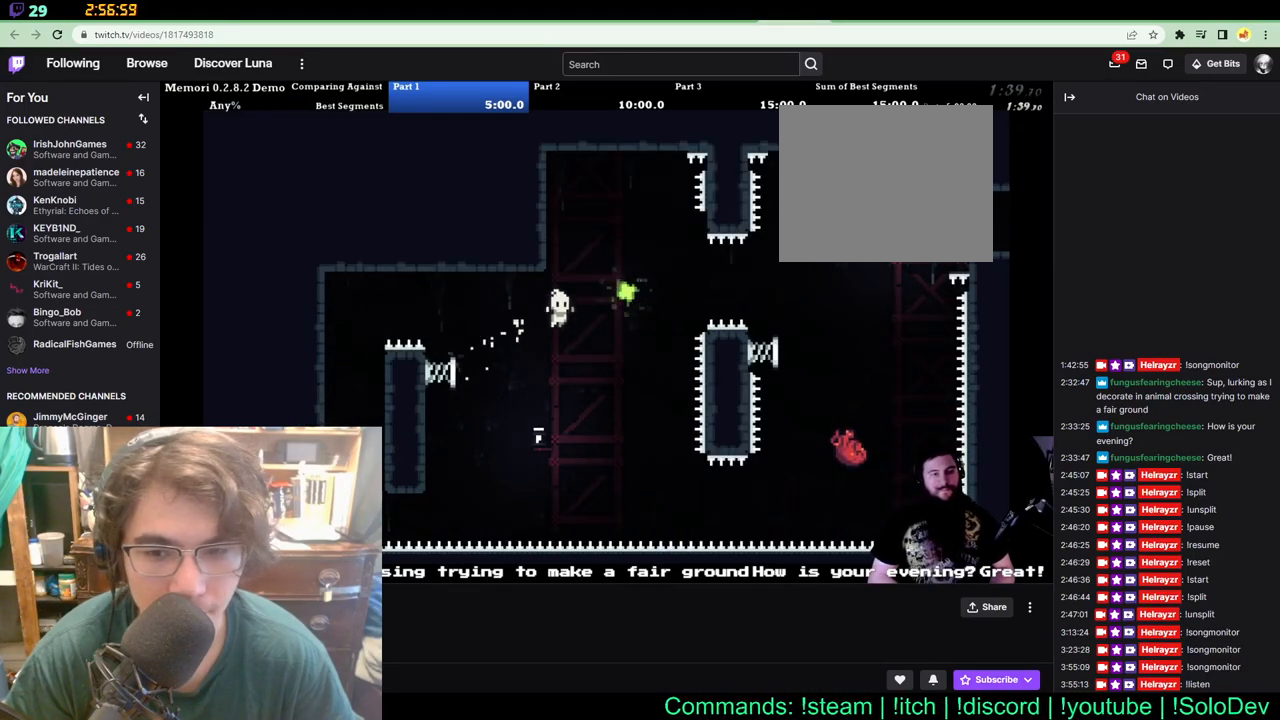
{"buttons": ["DPAD_RIGHT"], "left_stick": "center", "right_stick": "center", "events": [[67, "DPAD_UP", "down"], [367, "DPAD_UP", "up"]]}
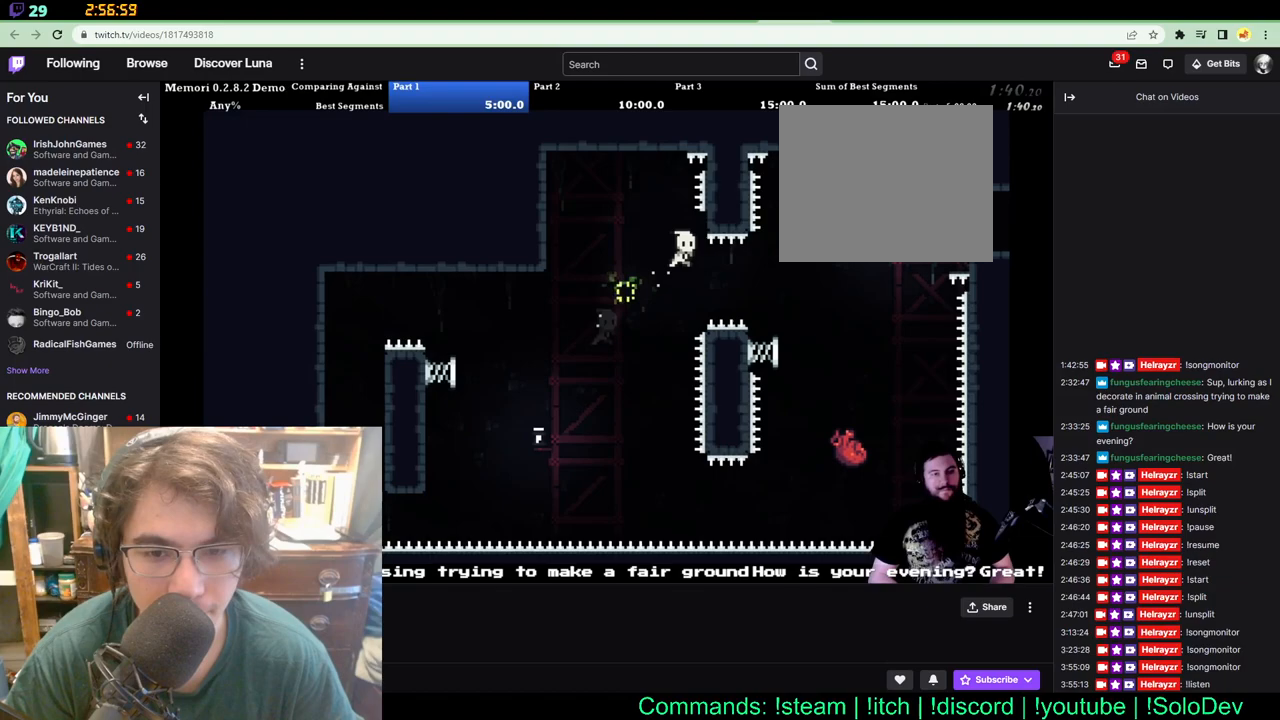
{"buttons": ["DPAD_RIGHT"], "left_stick": "center", "right_stick": "center", "events": []}
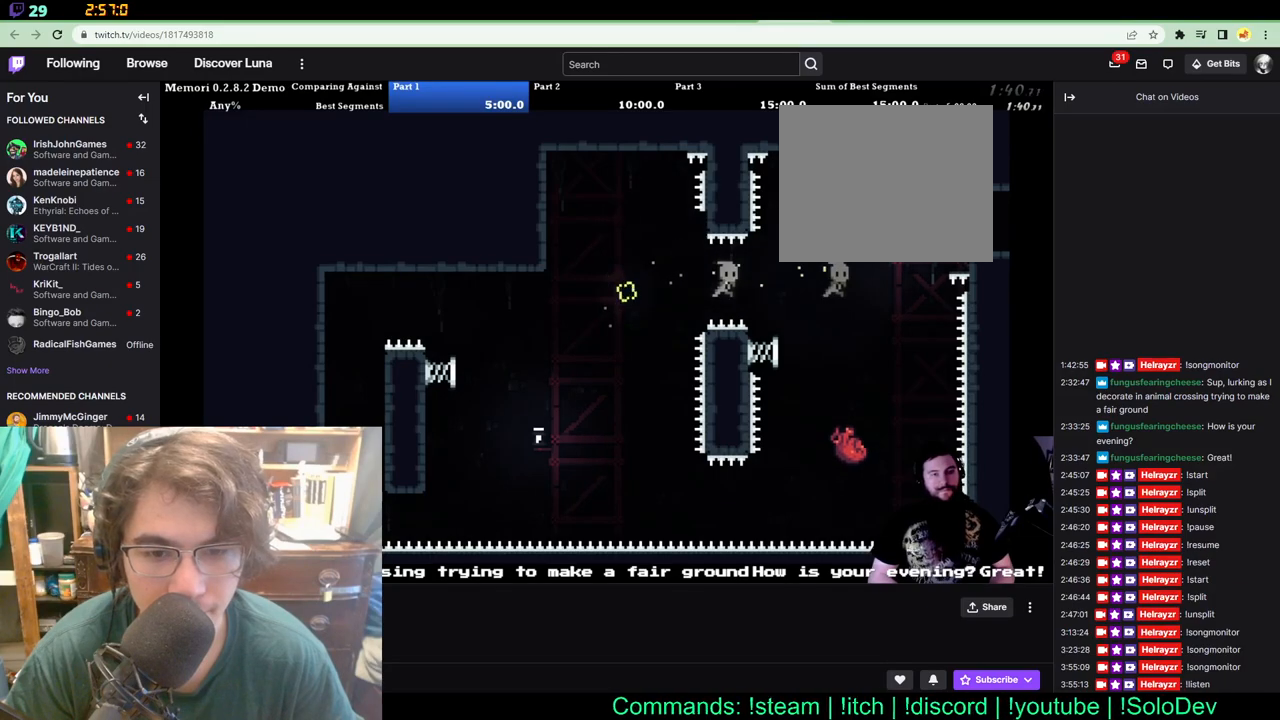
{"buttons": ["DPAD_UP", "DPAD_LEFT"], "left_stick": "center", "right_stick": "center", "events": [[33, "DPAD_RIGHT", "up"], [100, "DPAD_LEFT", "down"], [283, "DPAD_UP", "down"]]}
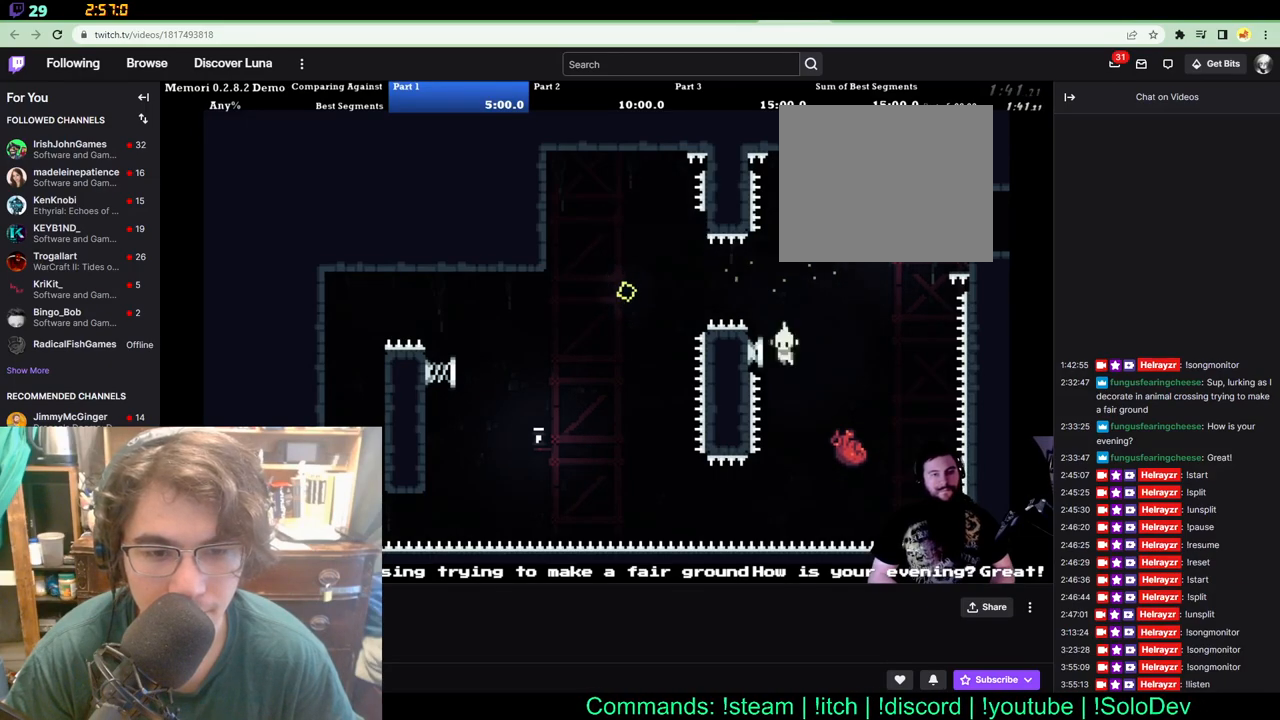
{"buttons": ["DPAD_UP", "DPAD_RIGHT"], "left_stick": "center", "right_stick": "center", "events": [[133, "DPAD_LEFT", "up"], [150, "DPAD_RIGHT", "down"]]}
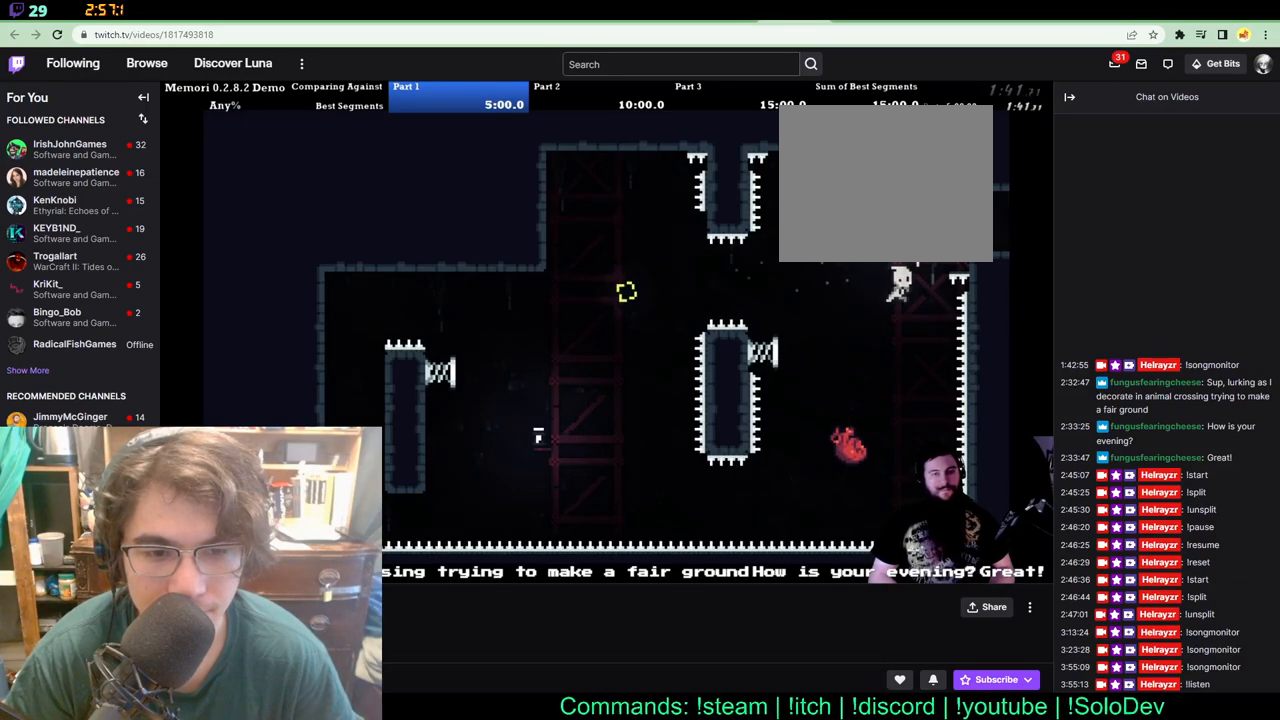
{"buttons": ["DPAD_RIGHT"], "left_stick": "center", "right_stick": "center", "events": [[233, "DPAD_UP", "up"]]}
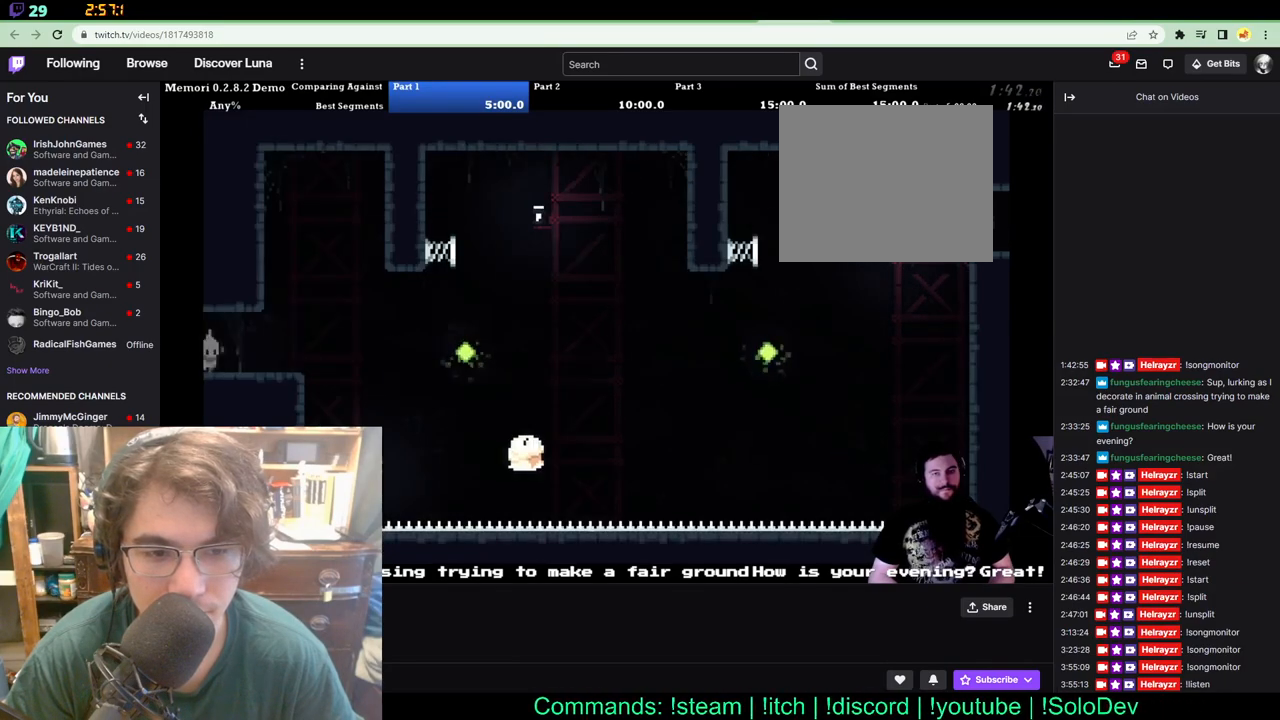
{"buttons": ["DPAD_RIGHT"], "left_stick": "center", "right_stick": "center", "events": [[233, "DPAD_RIGHT", "up"], [383, "DPAD_RIGHT", "down"]]}
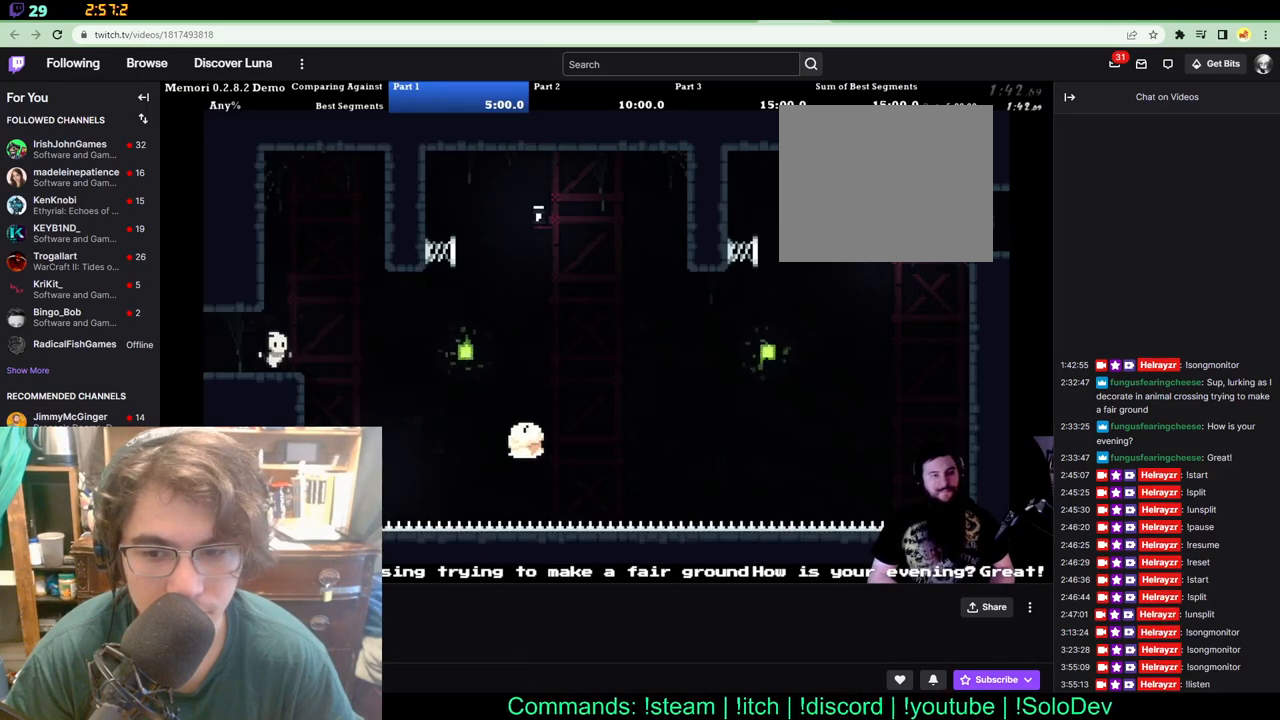
{"buttons": ["DPAD_RIGHT"], "left_stick": "center", "right_stick": "center", "events": []}
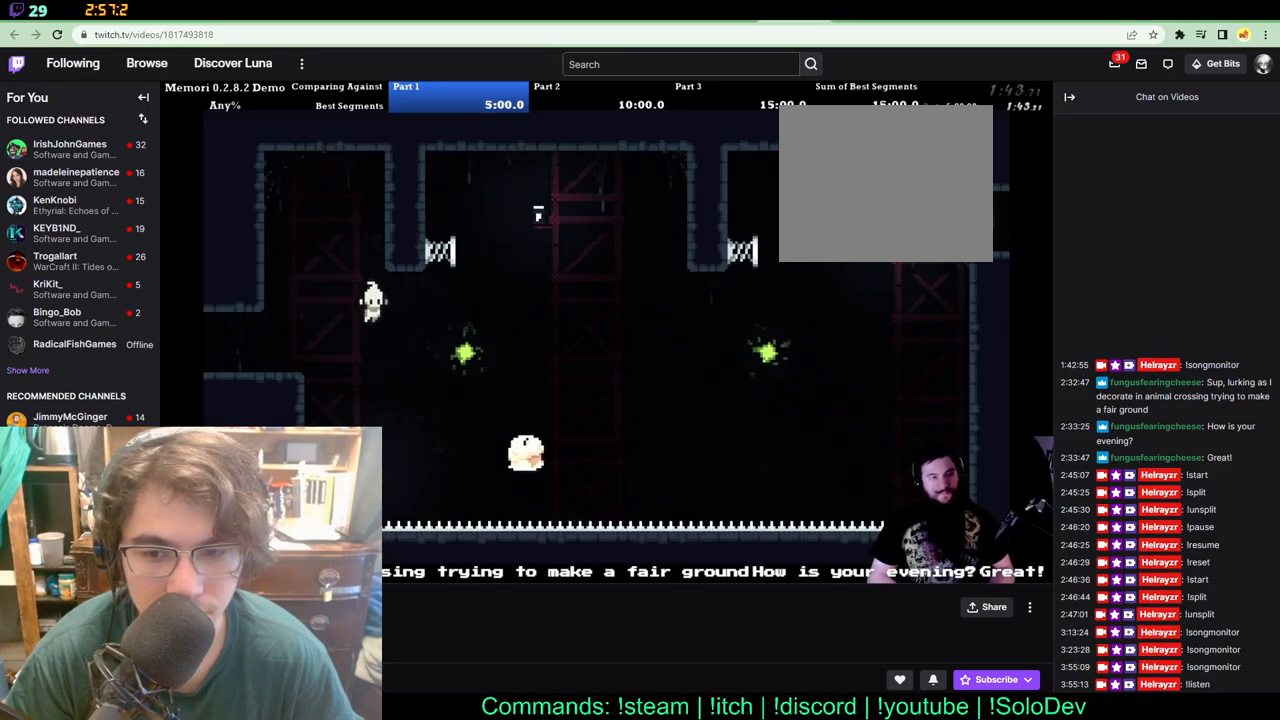
{"buttons": ["DPAD_UP", "DPAD_LEFT"], "left_stick": "center", "right_stick": "center", "events": [[283, "DPAD_UP", "down"], [350, "DPAD_RIGHT", "up"], [383, "DPAD_LEFT", "down"]]}
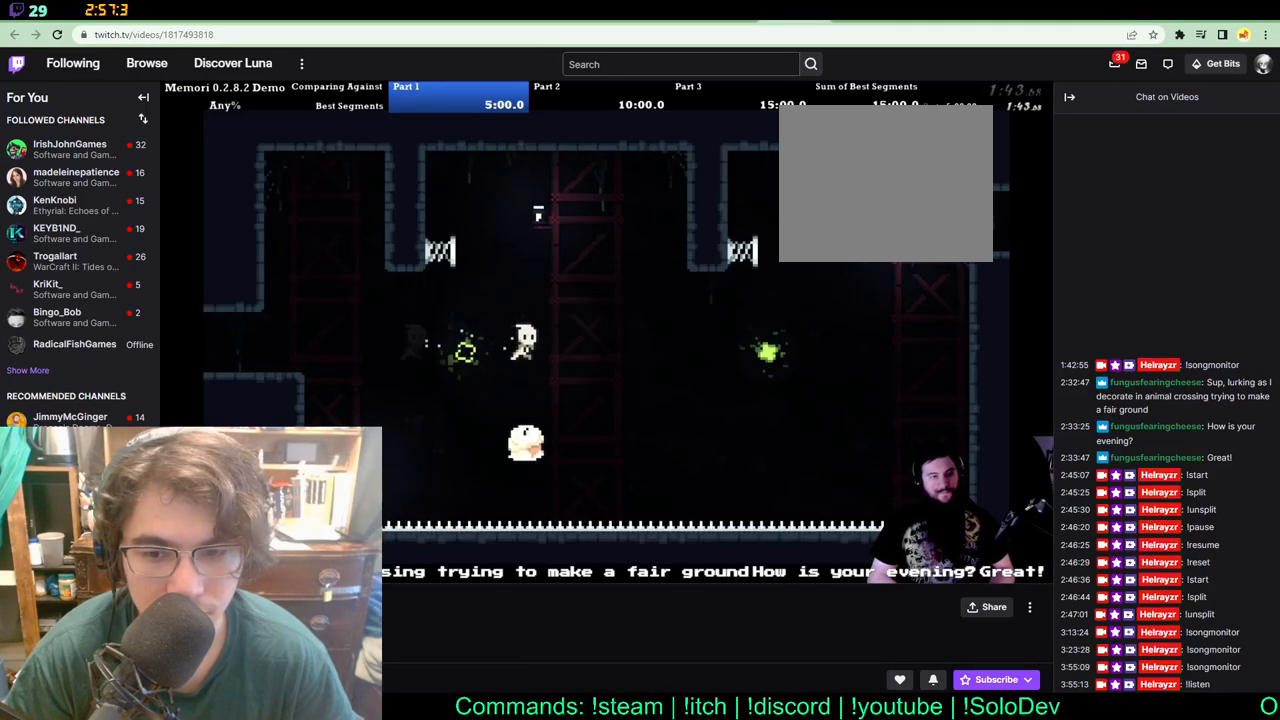
{"buttons": ["DPAD_UP", "DPAD_RIGHT"], "left_stick": "center", "right_stick": "center", "events": [[483, "DPAD_LEFT", "up"], [500, "DPAD_RIGHT", "down"]]}